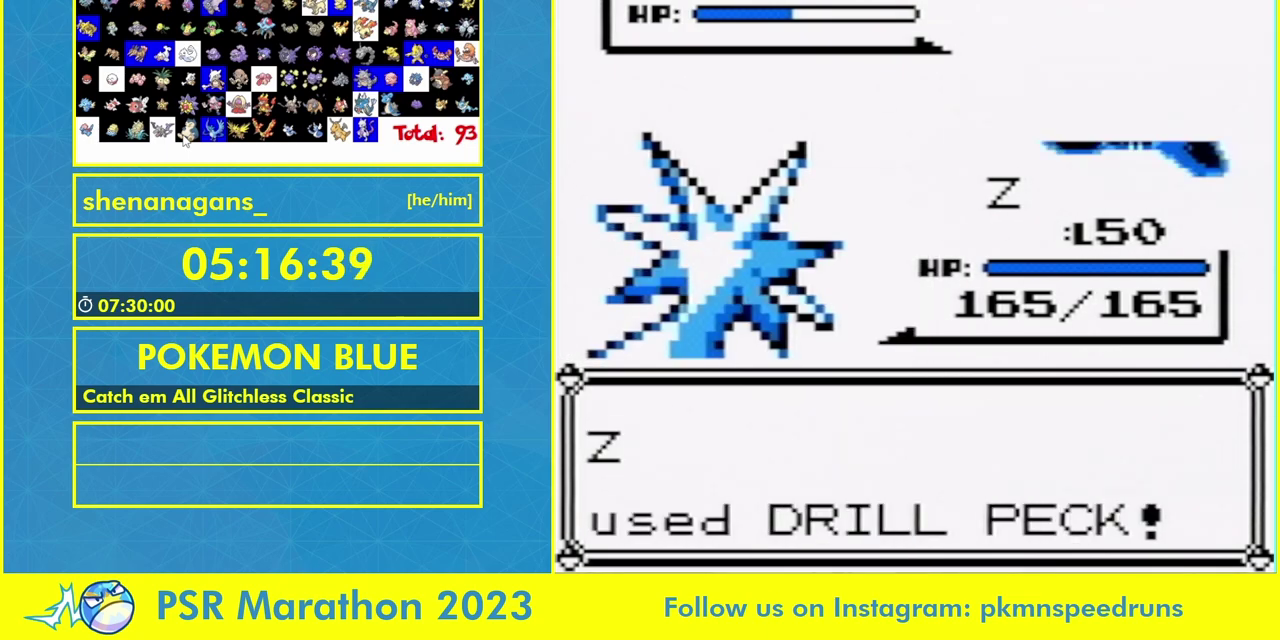
Gameplay with a controller (Nintendo layout); each line is a JSON object with the inputs held at the frame after it. "events" lists button and stick changes between this image and that frame as [ms after this image, input, new state], when the widget could be followed in between. Not read: L3 R3.
{"buttons": [], "events": []}
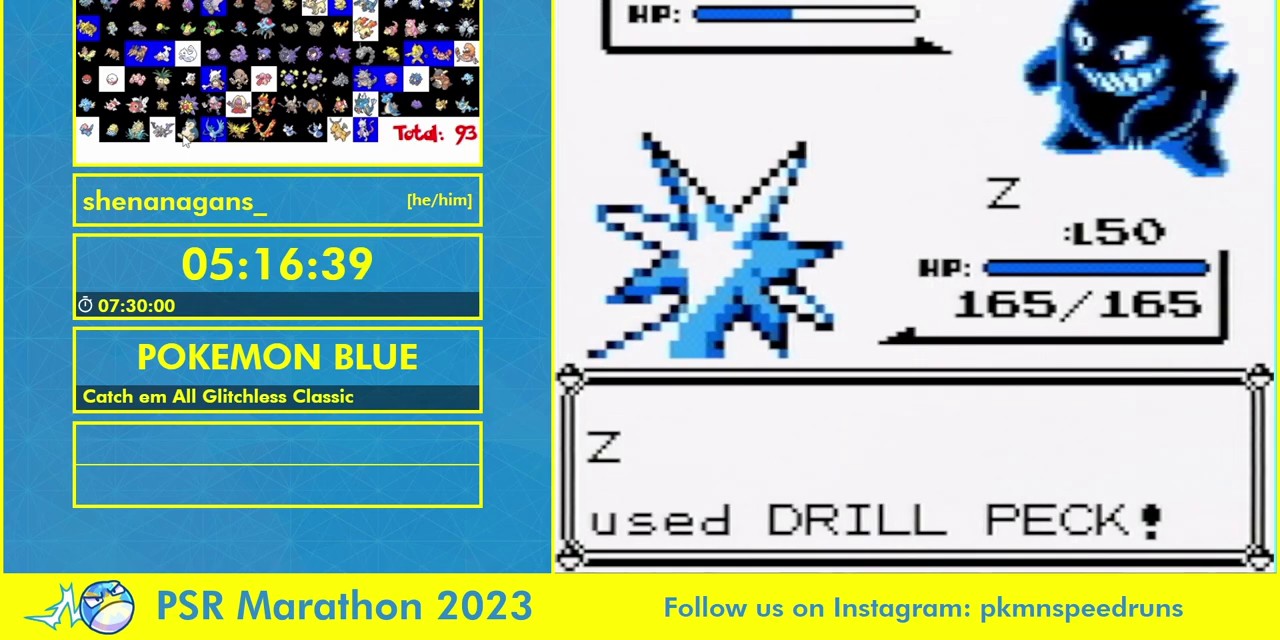
{"buttons": [], "events": []}
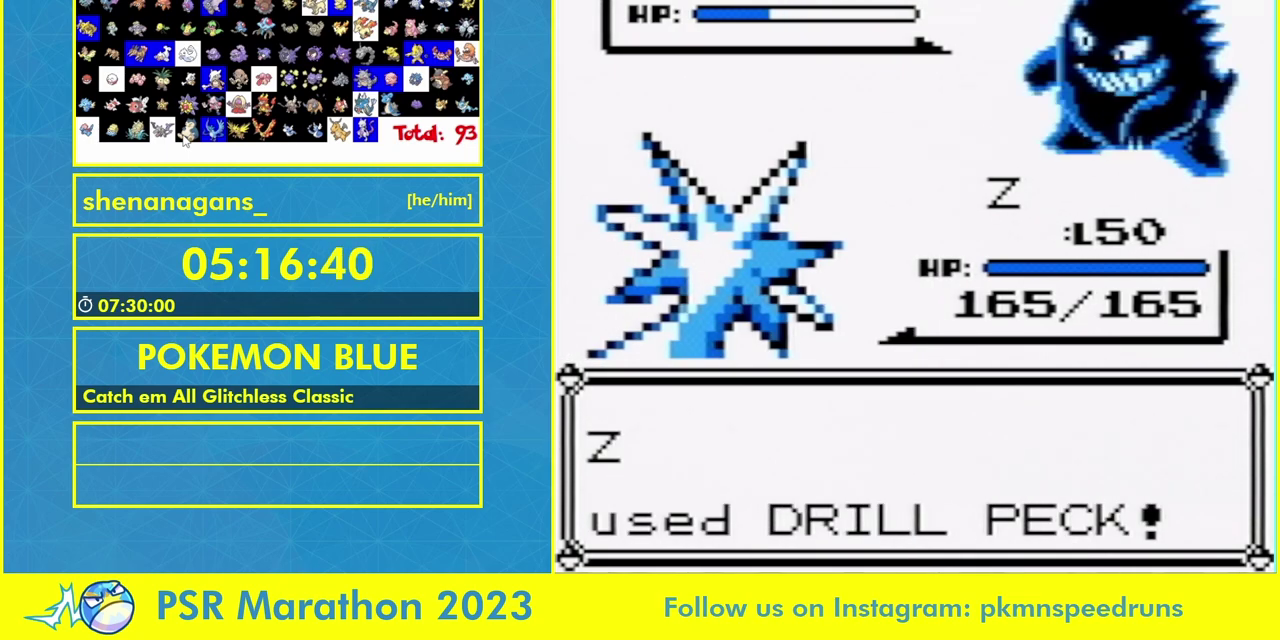
{"buttons": [], "events": []}
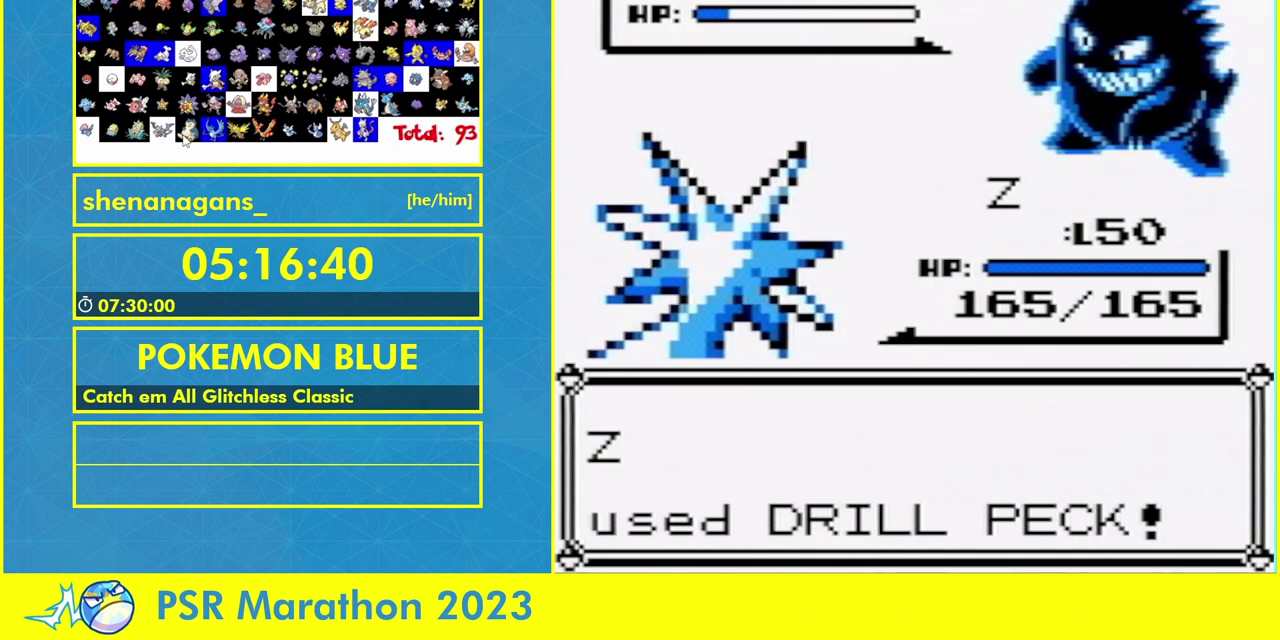
{"buttons": ["B"], "events": [[500, "B", "down"]]}
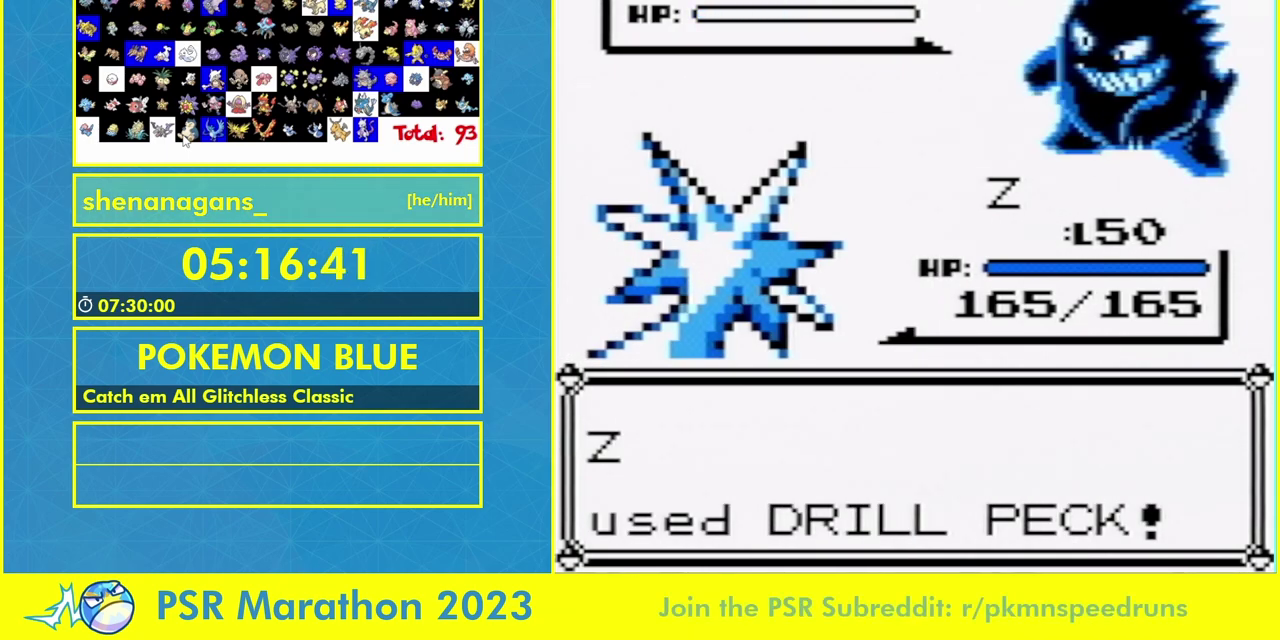
{"buttons": ["B"], "events": [[133, "B", "up"], [400, "B", "down"]]}
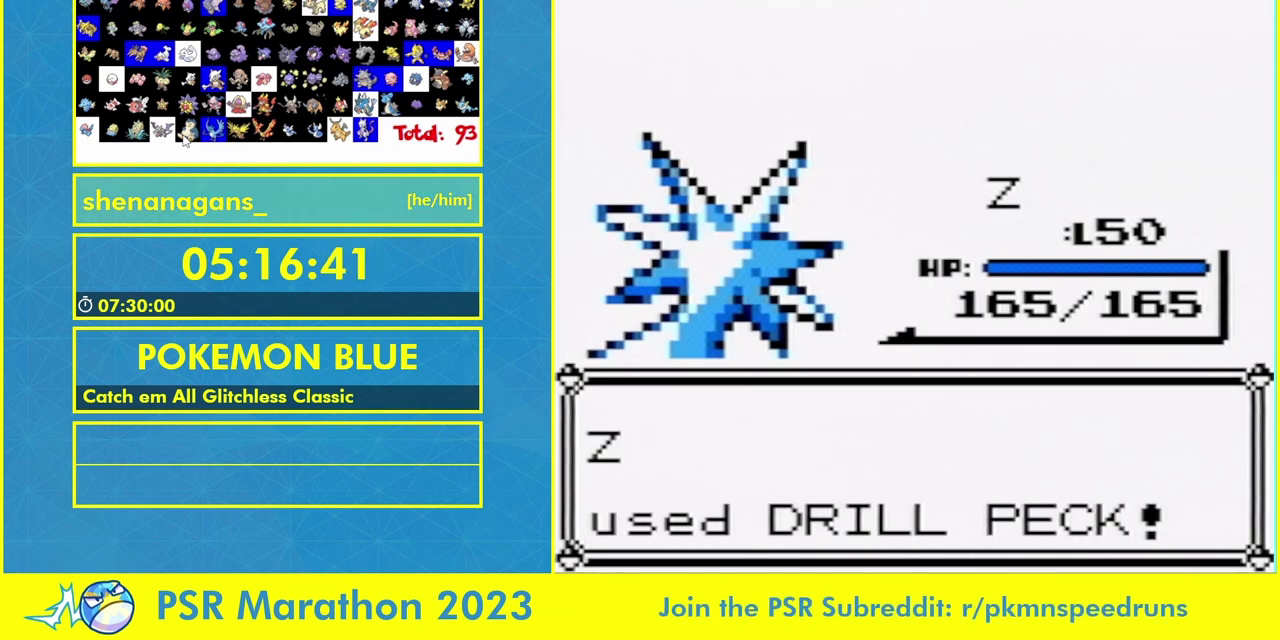
{"buttons": ["B"], "events": [[33, "B", "up"], [100, "B", "down"], [167, "B", "up"], [267, "B", "down"], [400, "B", "up"], [467, "B", "down"]]}
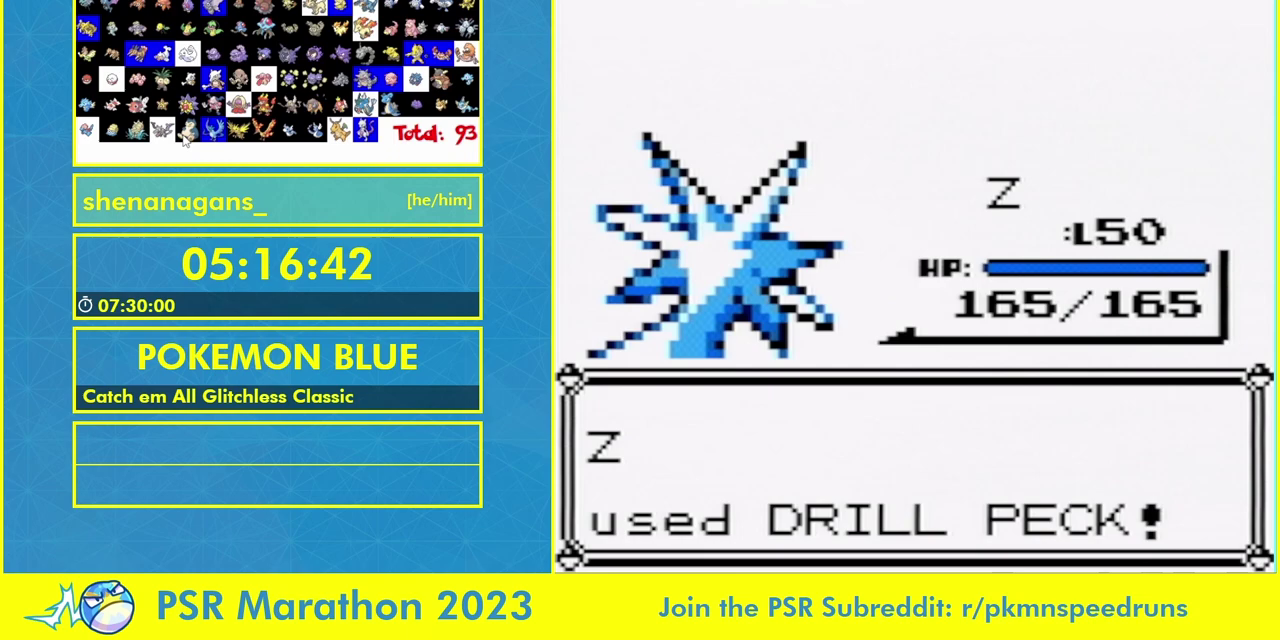
{"buttons": ["B"], "events": [[67, "B", "up"], [167, "B", "down"], [267, "B", "up"], [333, "B", "down"], [400, "B", "up"], [500, "B", "down"]]}
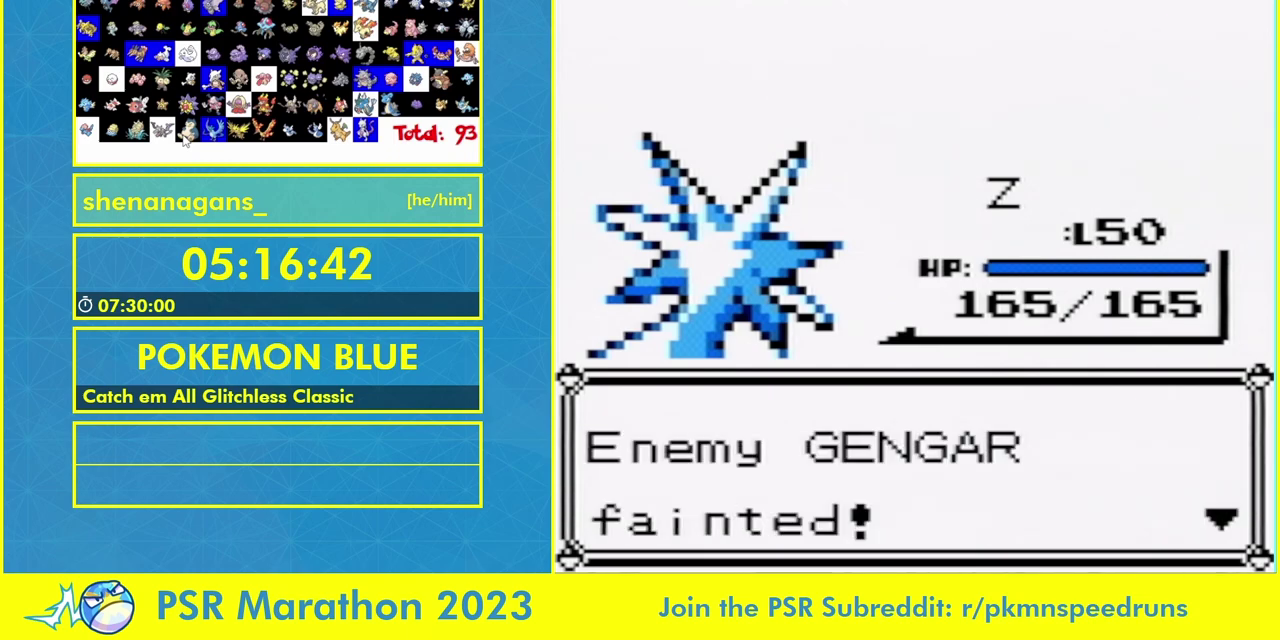
{"buttons": ["B"], "events": [[100, "B", "up"], [200, "B", "down"], [333, "B", "up"], [400, "B", "down"]]}
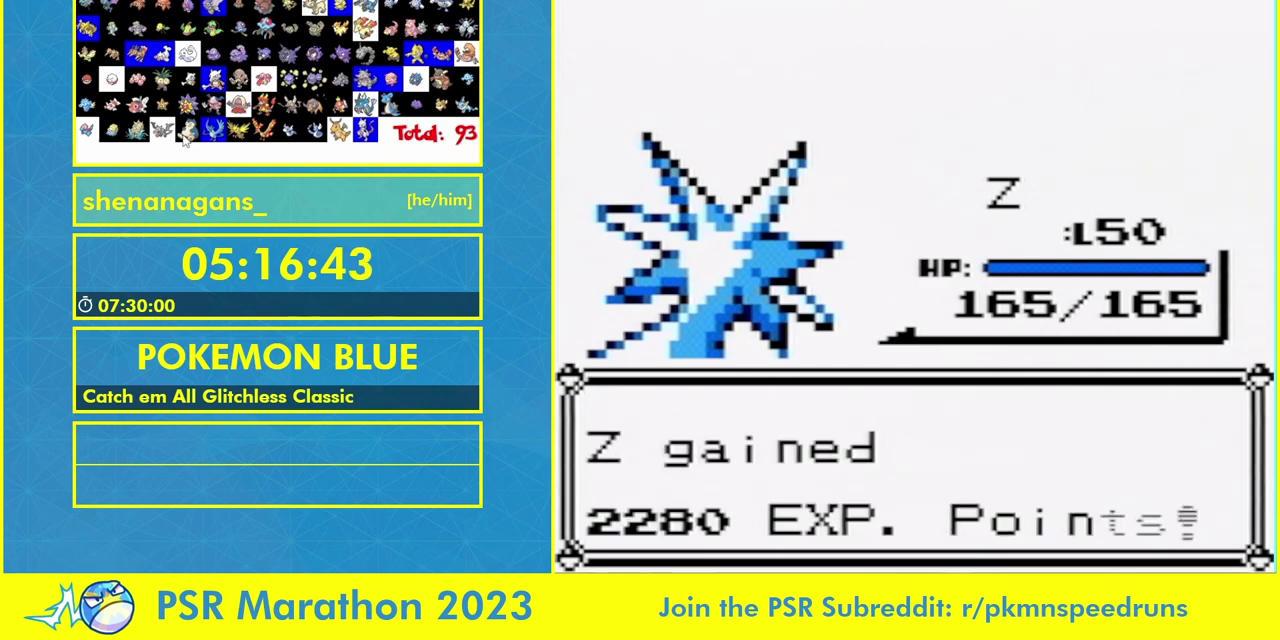
{"buttons": [], "events": [[33, "B", "up"], [100, "B", "down"], [200, "B", "up"], [300, "B", "down"], [433, "B", "up"]]}
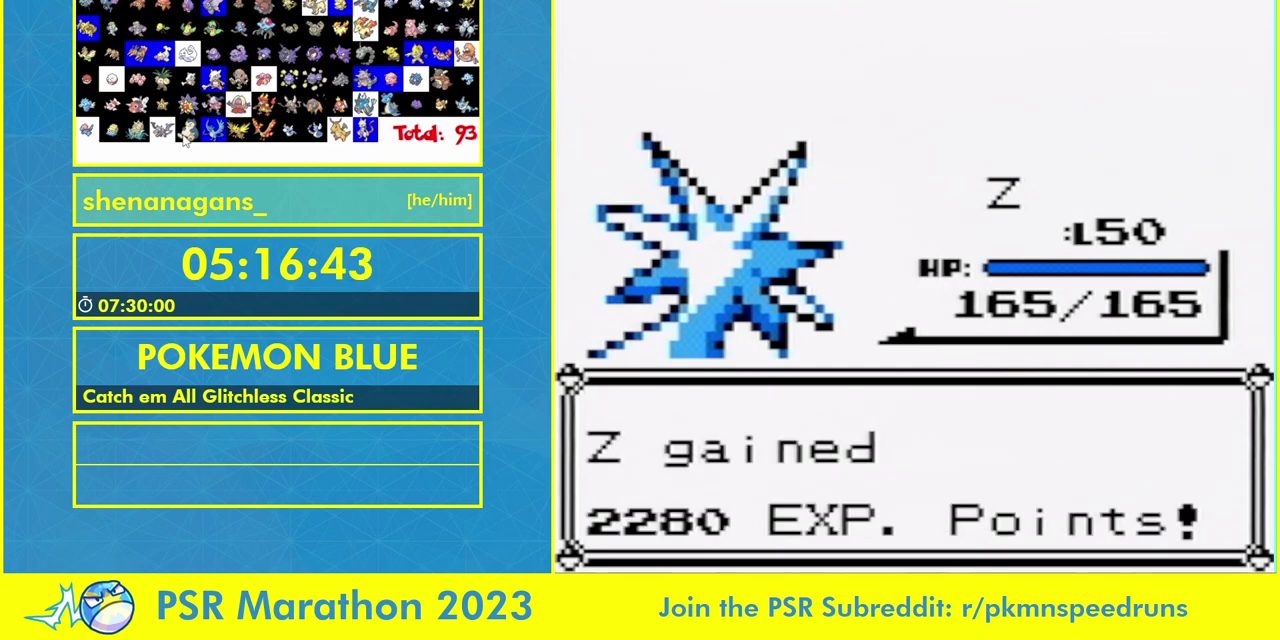
{"buttons": ["B"], "events": [[100, "B", "down"], [233, "B", "up"], [400, "B", "down"]]}
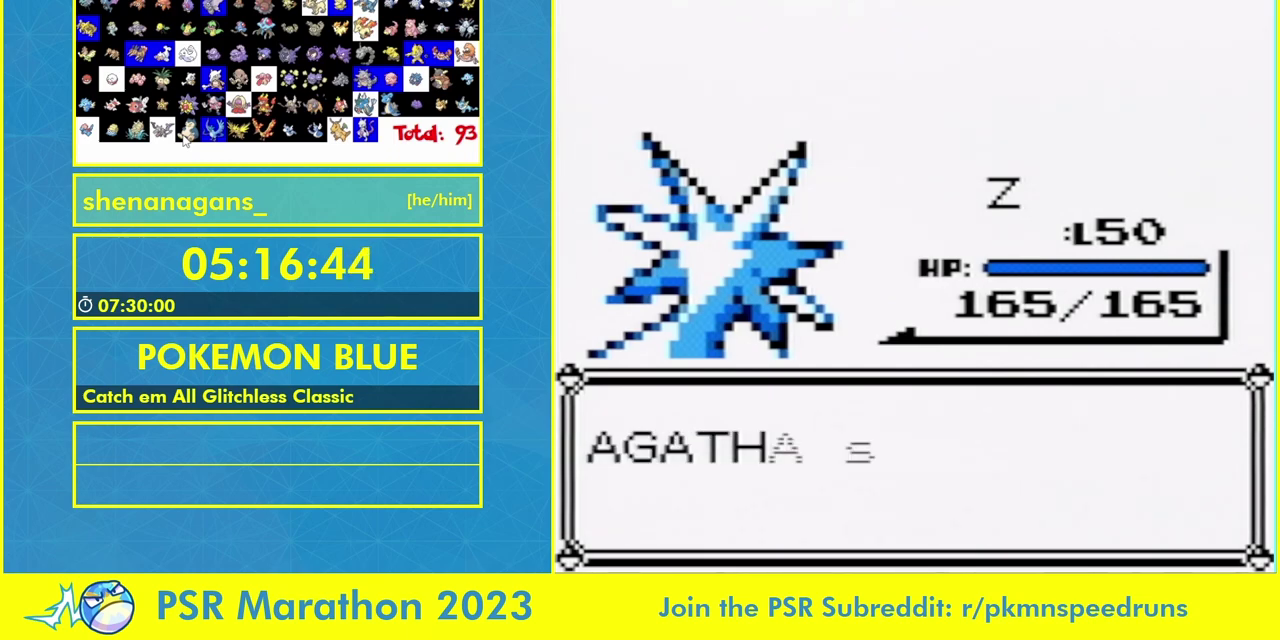
{"buttons": [], "events": [[33, "B", "up"]]}
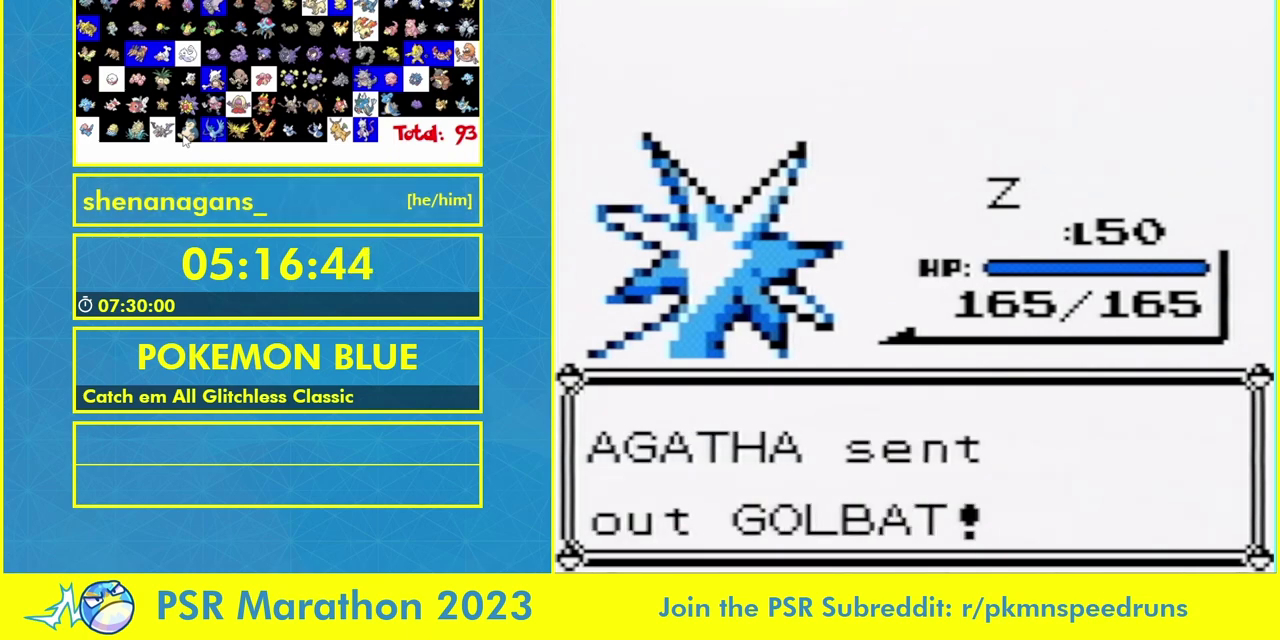
{"buttons": [], "events": []}
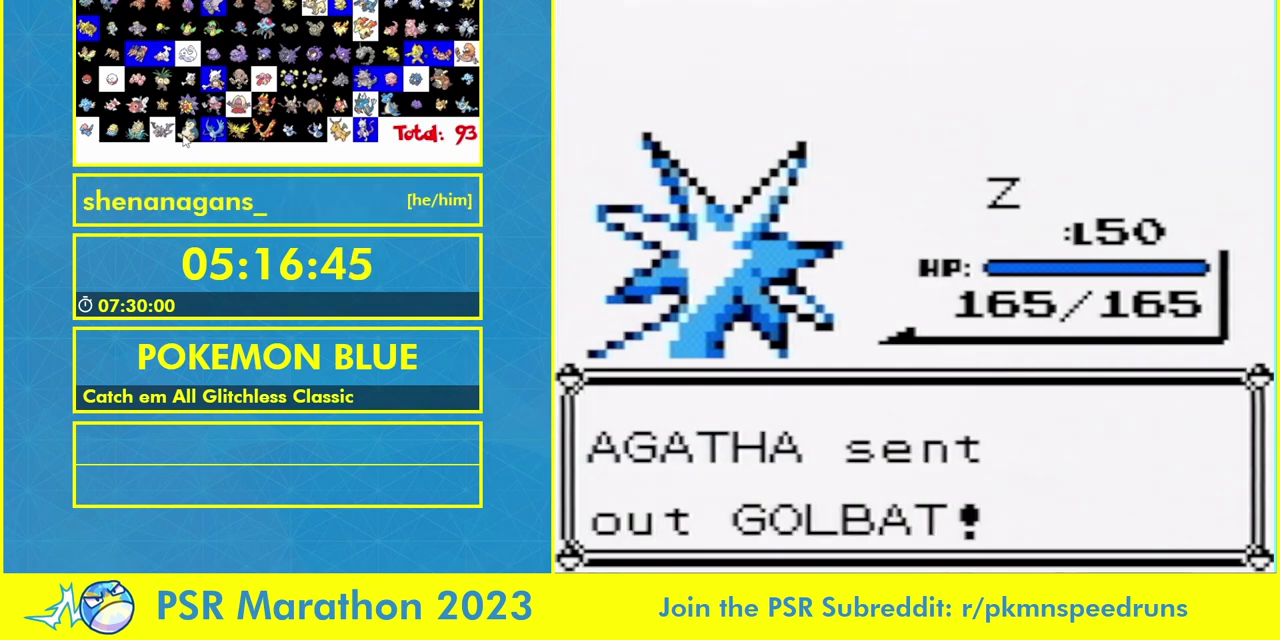
{"buttons": [], "events": [[433, "B", "down"], [500, "B", "up"]]}
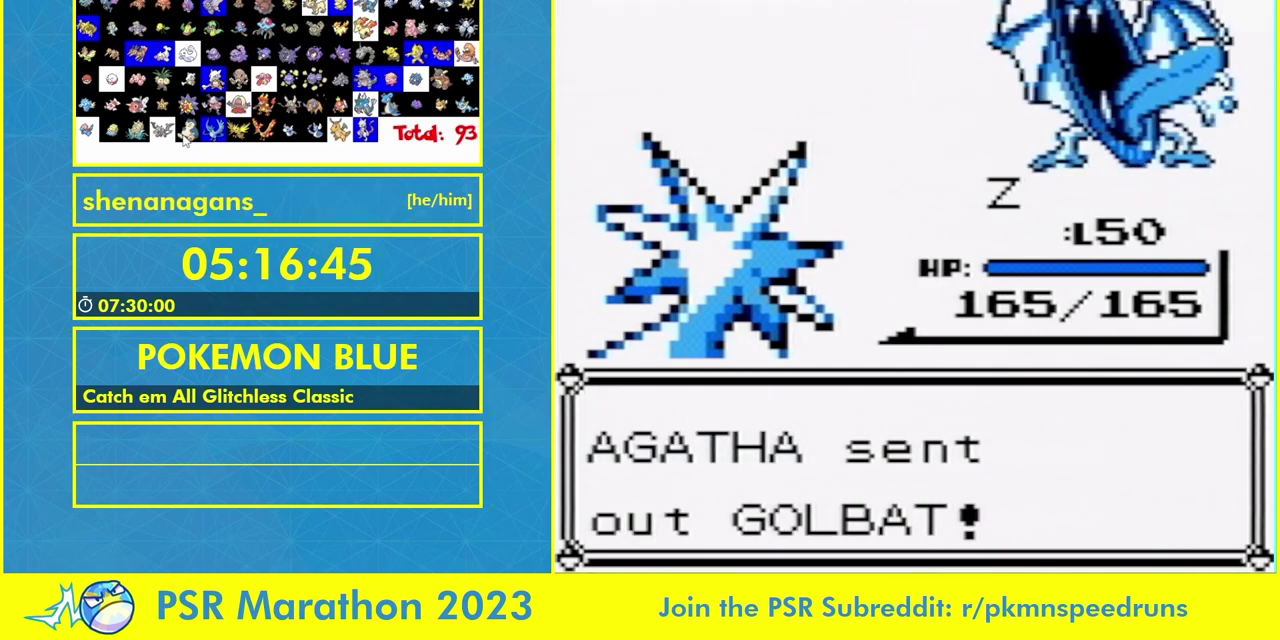
{"buttons": ["B"], "events": [[367, "B", "down"]]}
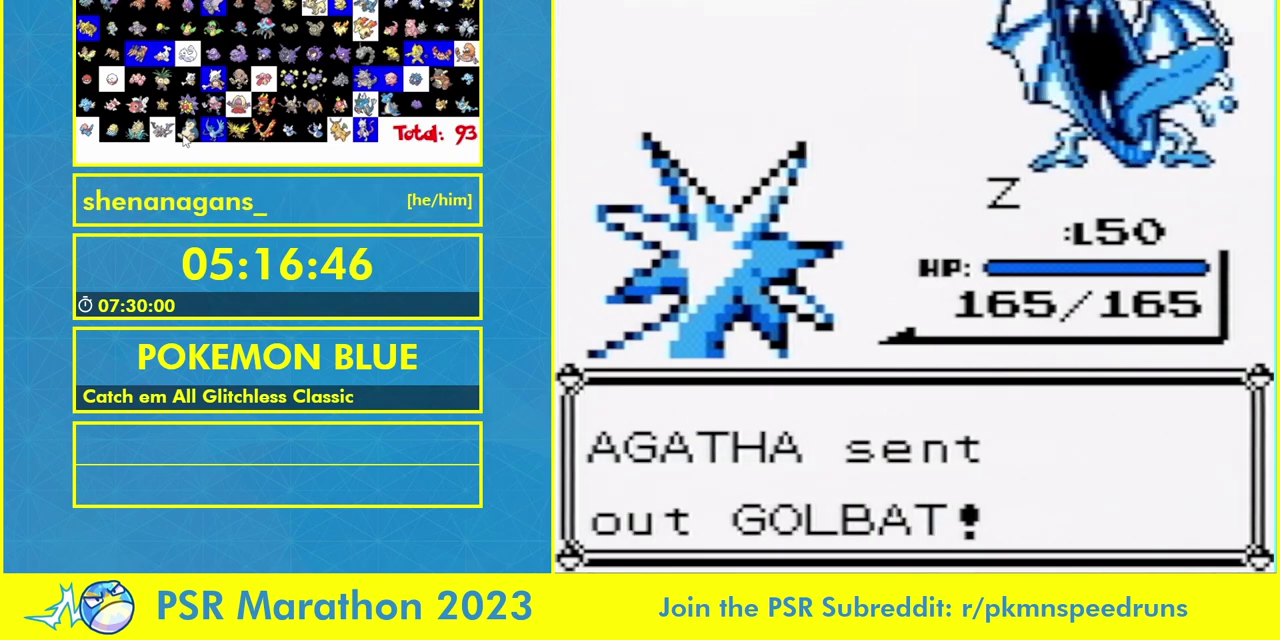
{"buttons": ["A"], "events": [[33, "B", "up"], [433, "A", "down"]]}
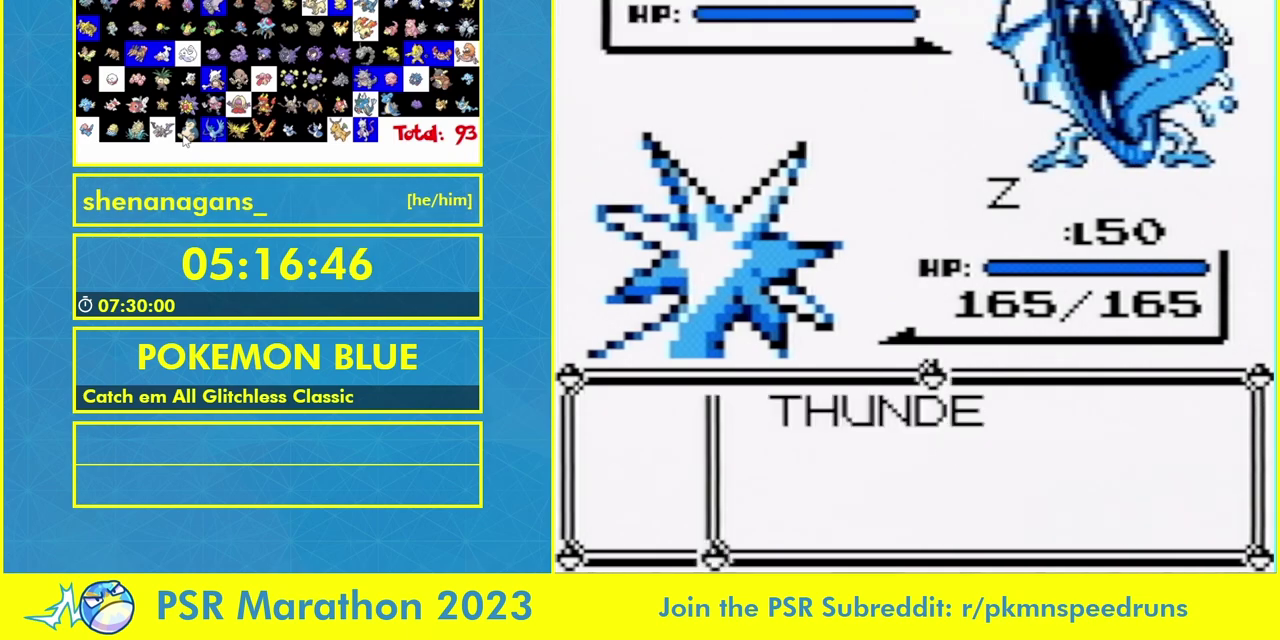
{"buttons": [], "events": [[33, "A", "up"], [267, "DPAD_UP", "down"], [333, "DPAD_UP", "up"], [367, "A", "down"], [467, "A", "up"]]}
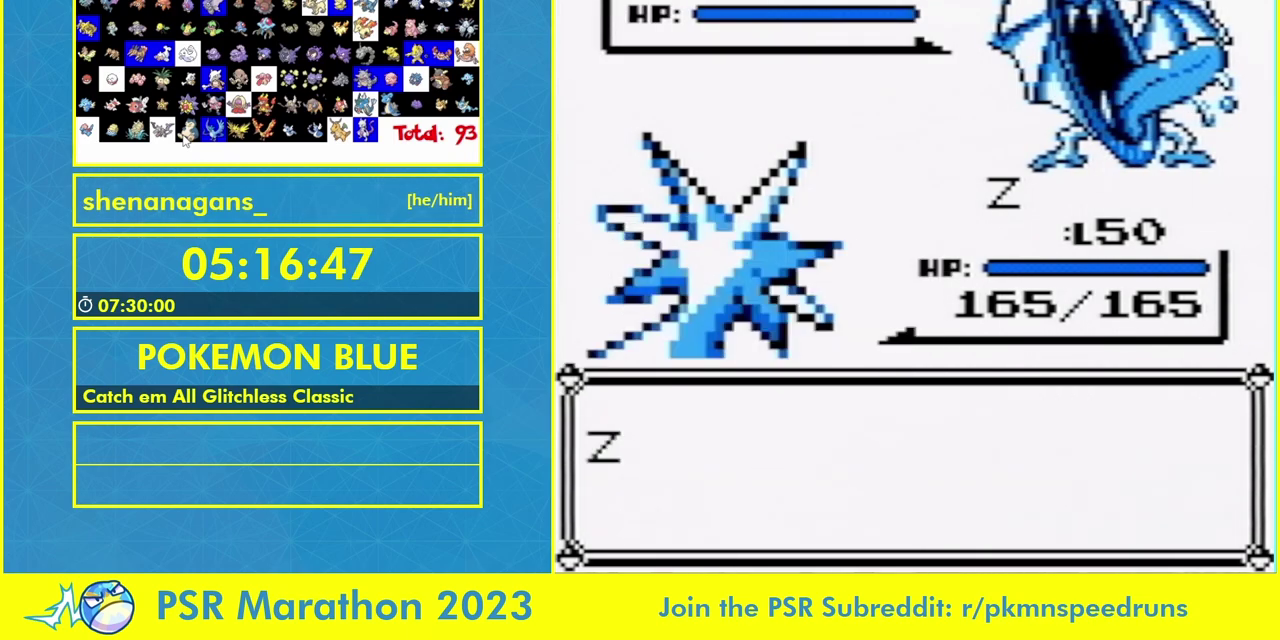
{"buttons": [], "events": []}
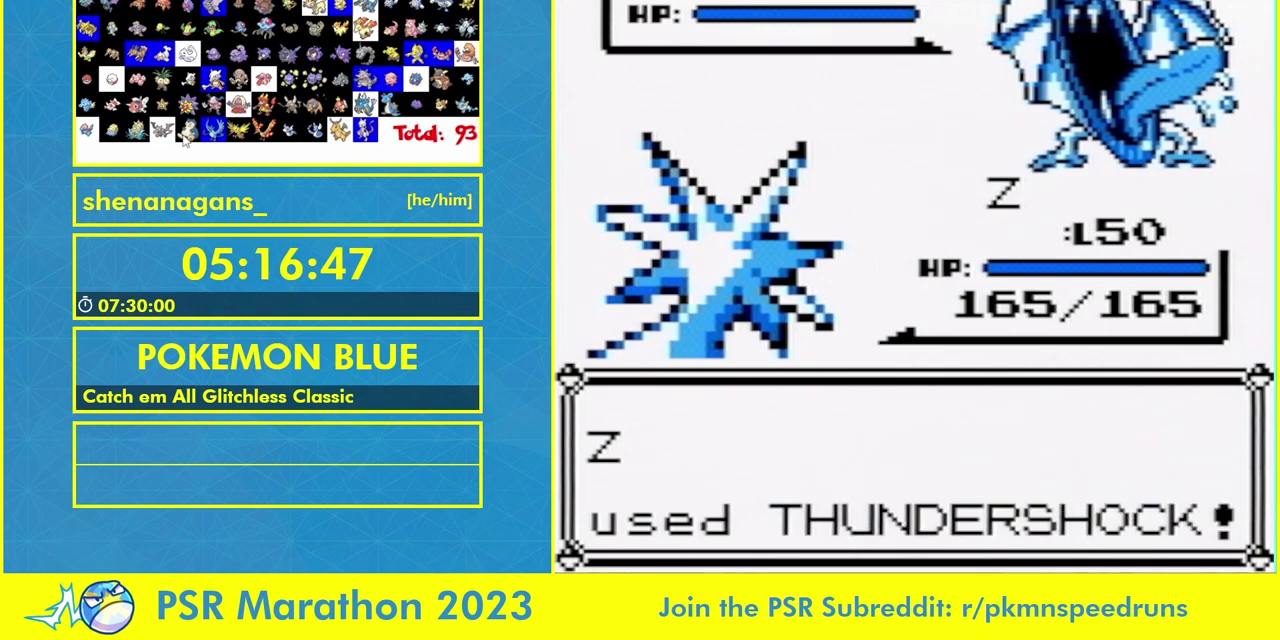
{"buttons": [], "events": []}
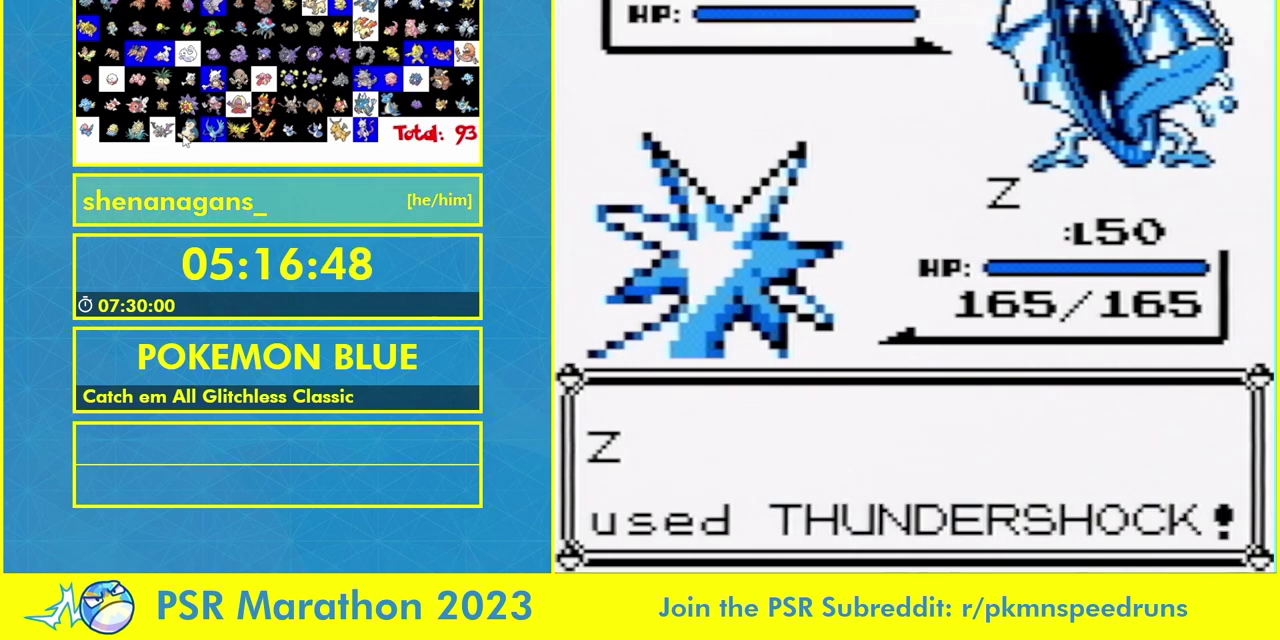
{"buttons": [], "events": []}
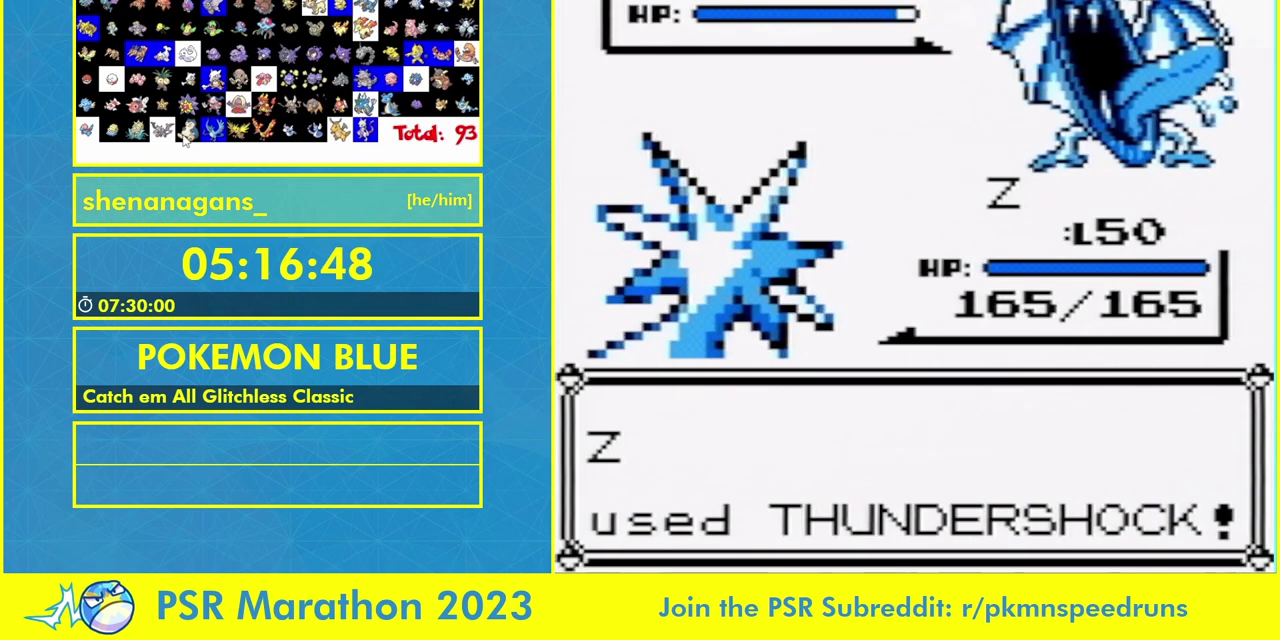
{"buttons": [], "events": []}
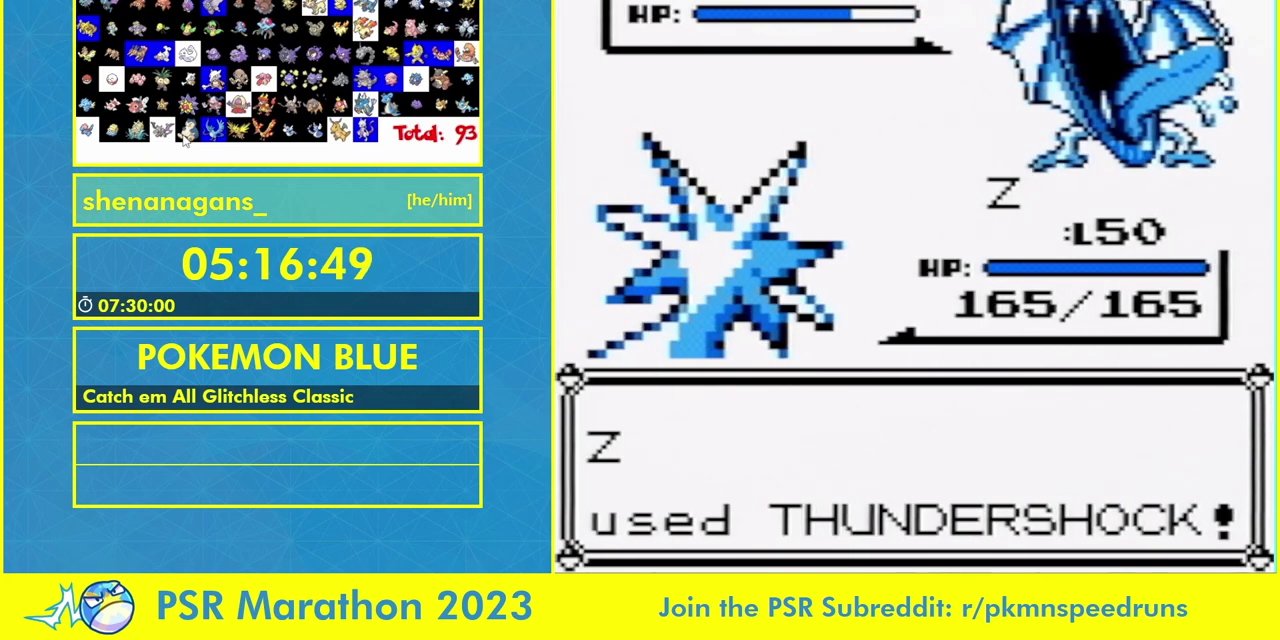
{"buttons": [], "events": []}
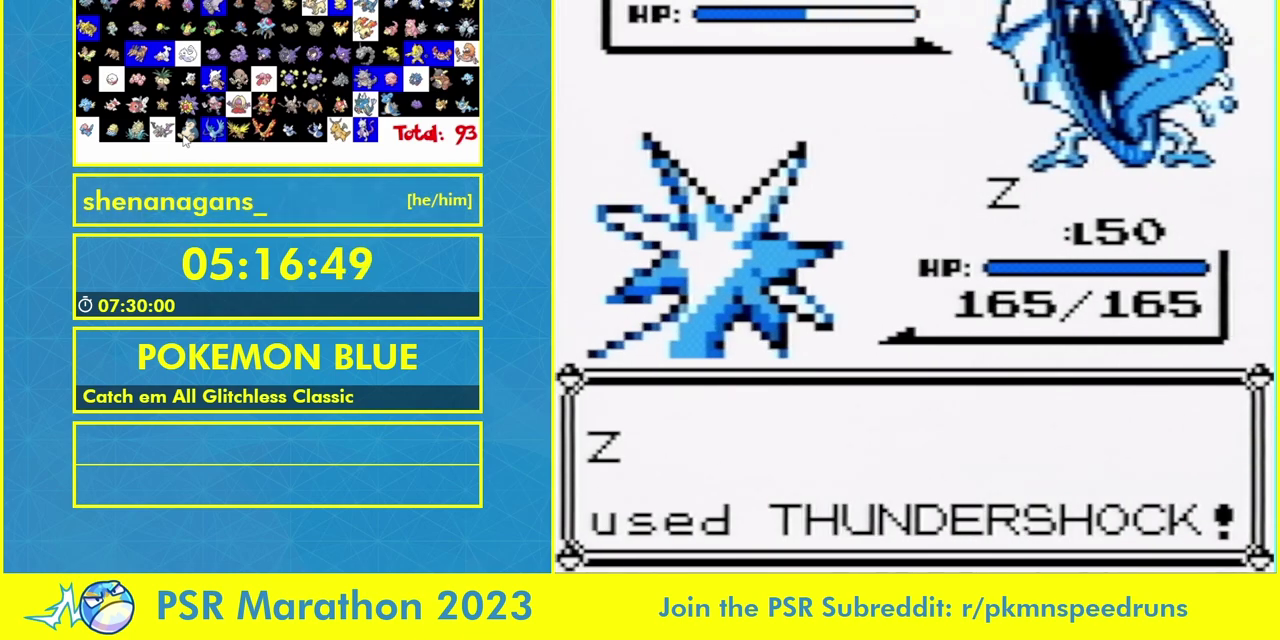
{"buttons": [], "events": []}
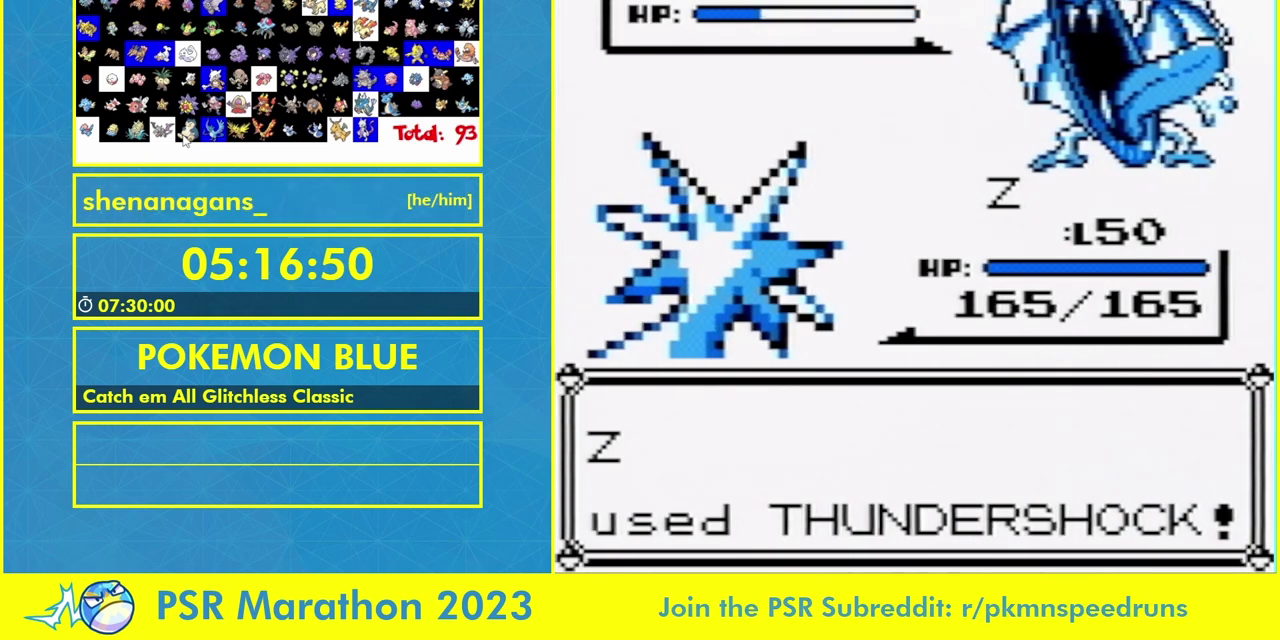
{"buttons": [], "events": []}
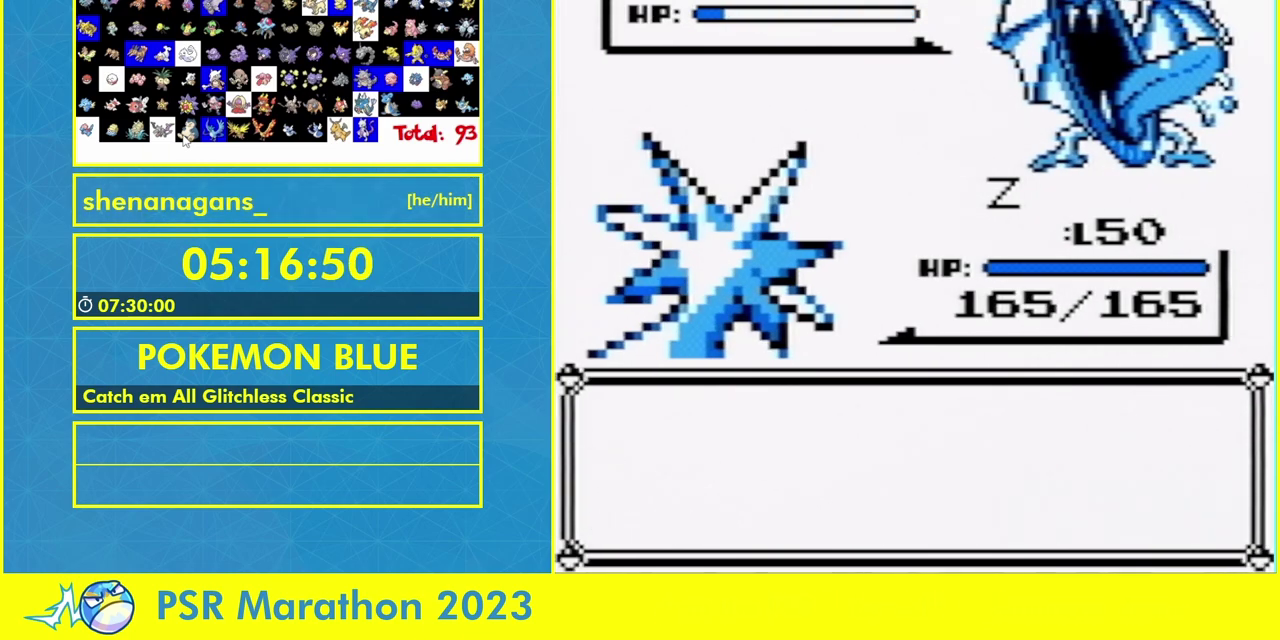
{"buttons": ["B"]}
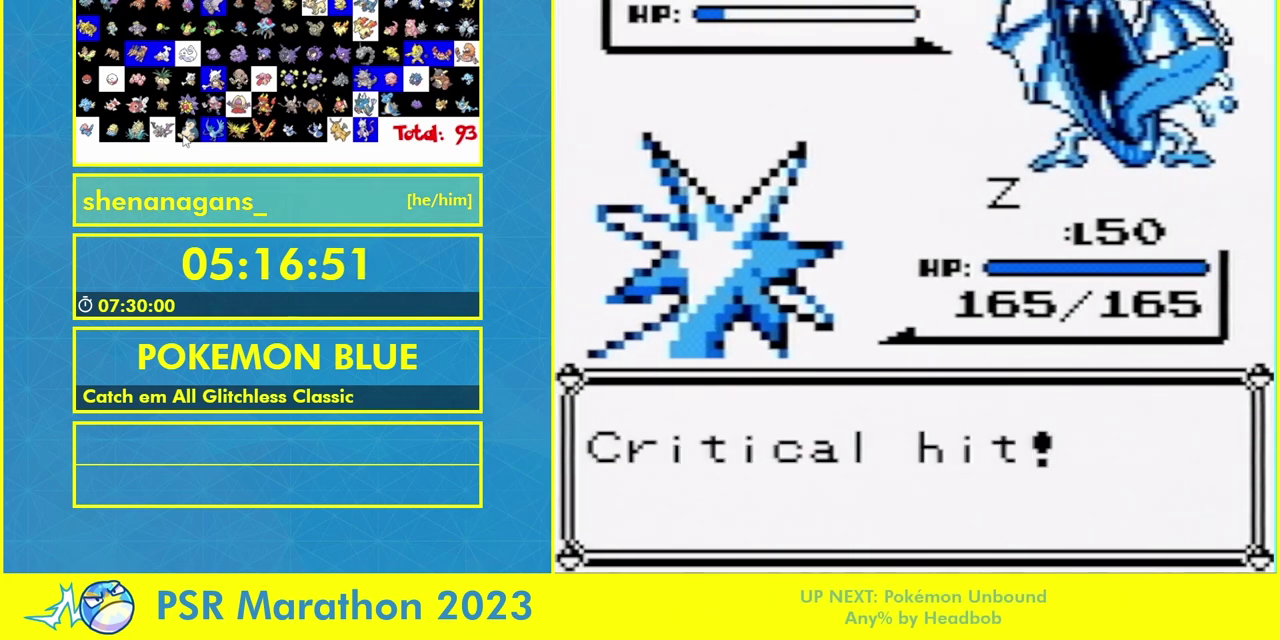
{"buttons": []}
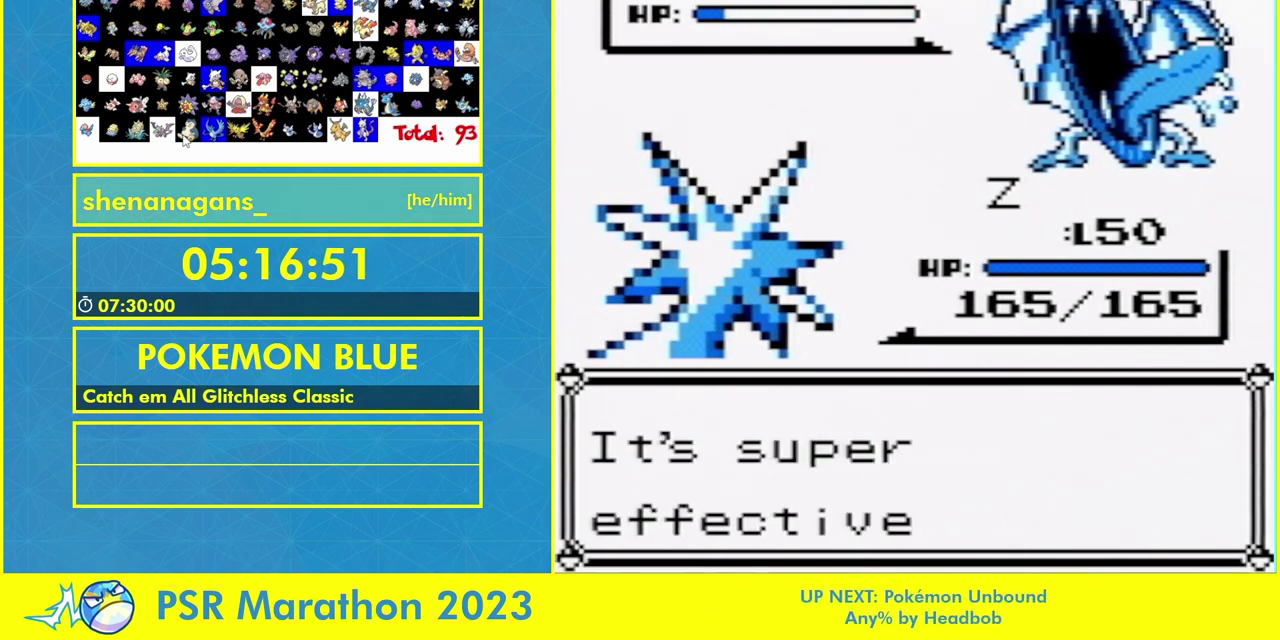
{"buttons": ["B"], "events": [[33, "B", "down"], [167, "B", "up"], [300, "B", "down"], [367, "B", "up"], [467, "B", "down"]]}
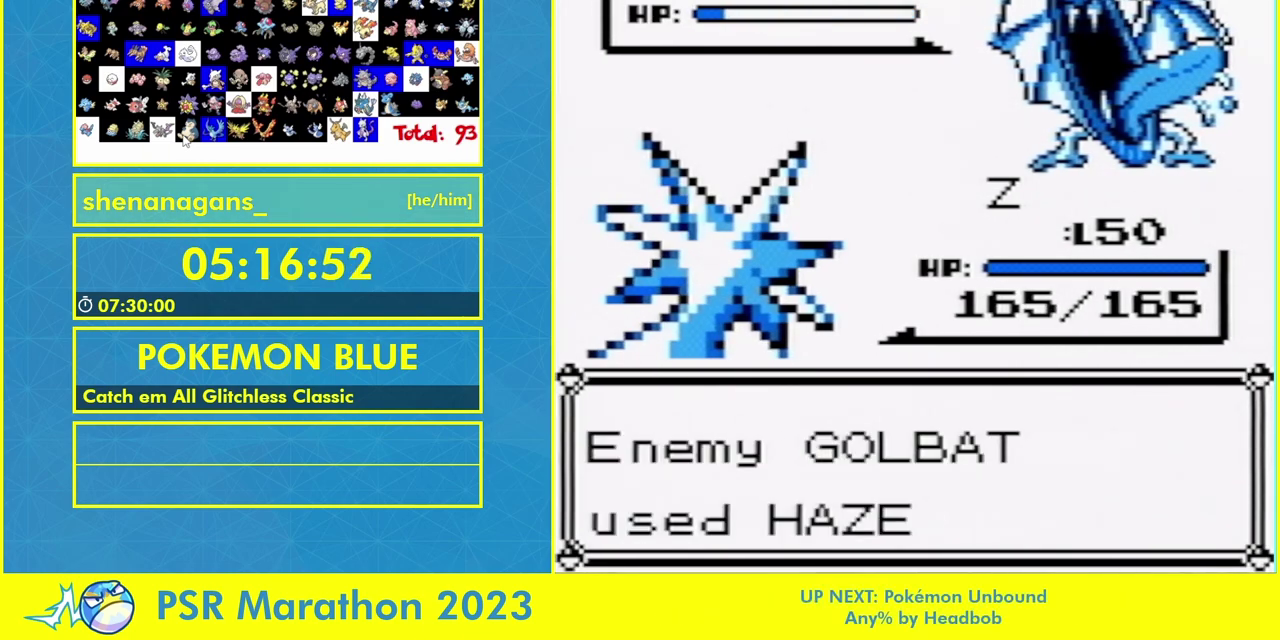
{"buttons": [], "events": [[33, "B", "up"]]}